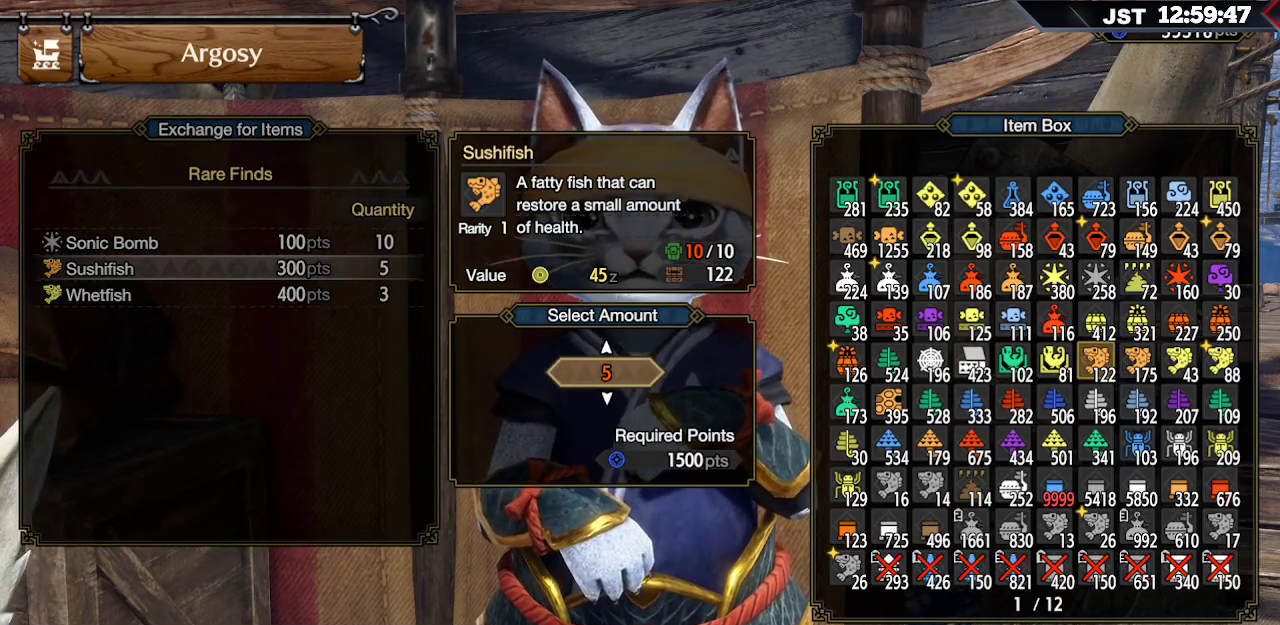
Gameplay with a controller (Xbox layout); each line is a JSON object with the inputs held at the frame after it. "events" lists button and stick changes between this image and that frame as [ms after this image, input, new state], when the widget could be followed in between.
{"buttons": [], "left_stick": "center", "right_stick": "center", "events": [[50, "DPAD_RIGHT", "up"], [350, "A", "down"], [483, "A", "up"]]}
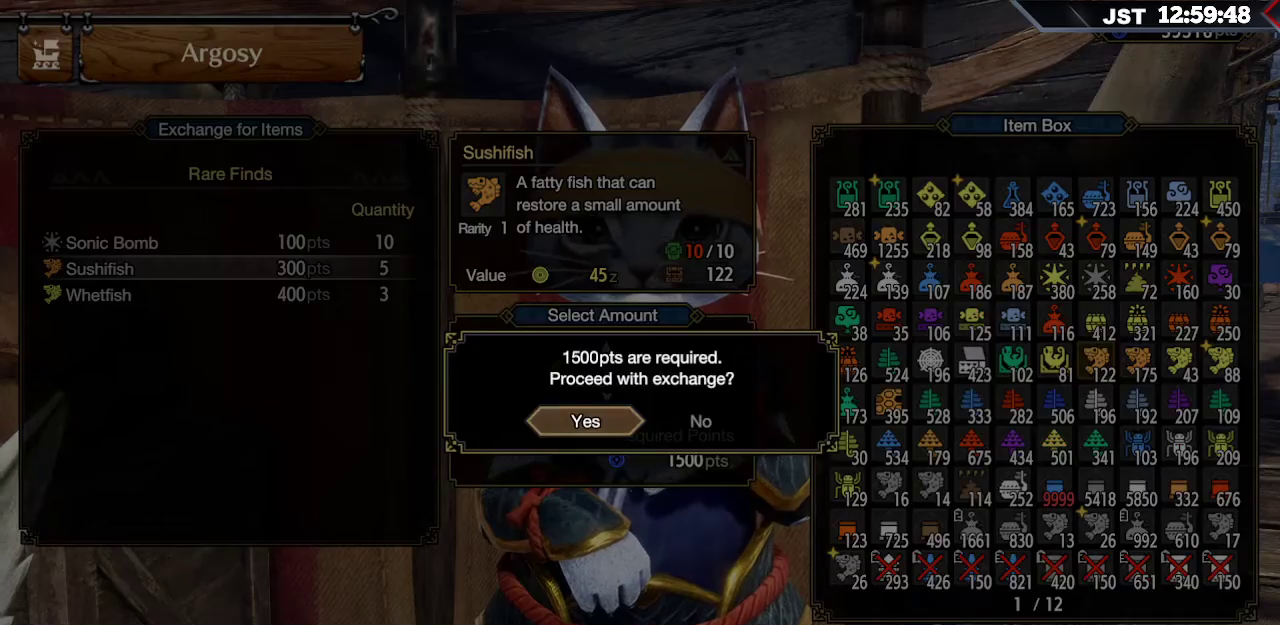
{"buttons": [], "left_stick": "center", "right_stick": "center", "events": [[183, "A", "down"], [317, "A", "up"]]}
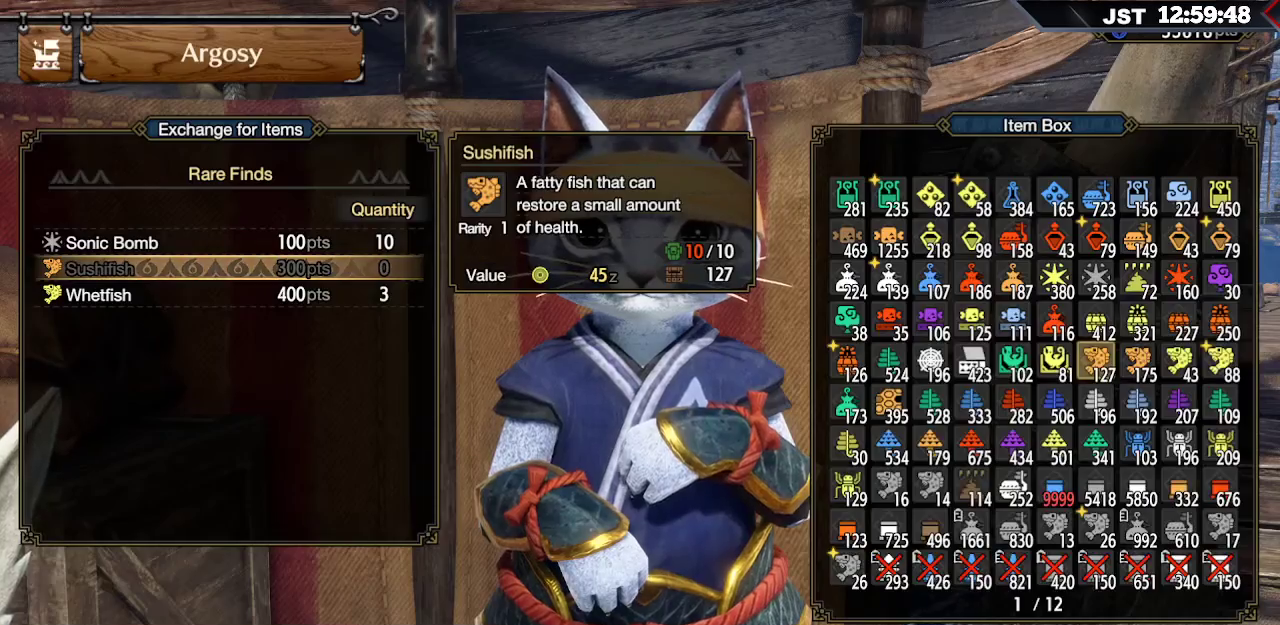
{"buttons": [], "left_stick": "center", "right_stick": "center", "events": [[150, "B", "down"], [300, "B", "up"]]}
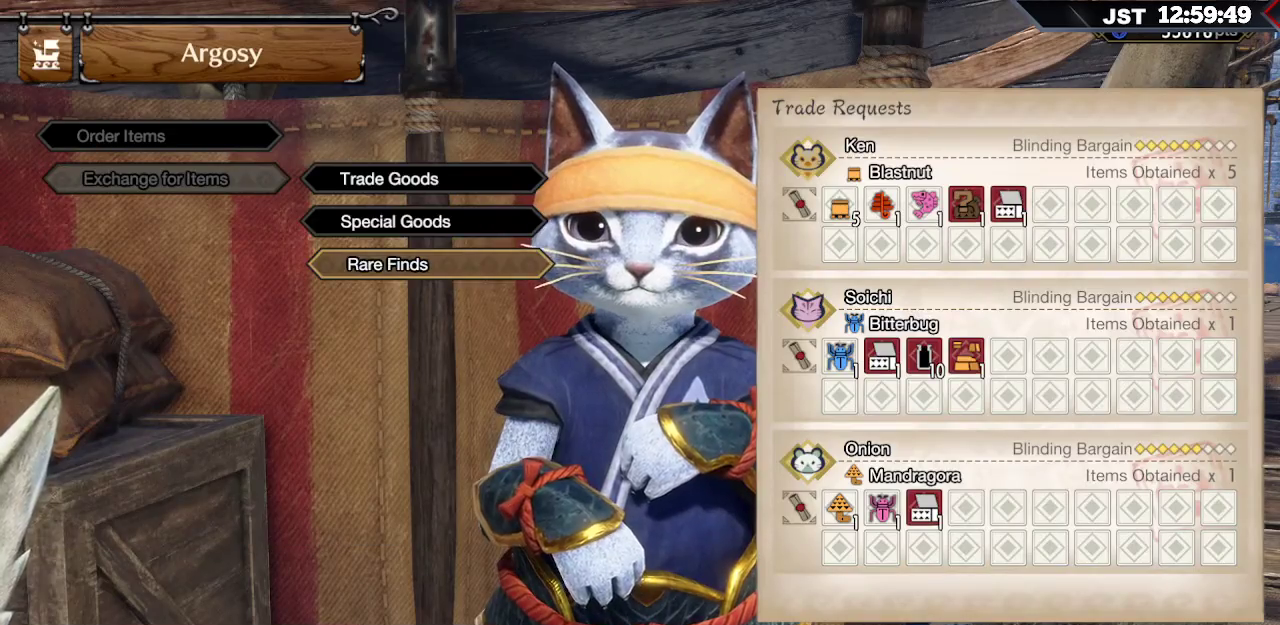
{"buttons": [], "left_stick": "center", "right_stick": "center", "events": [[100, "DPAD_UP", "down"], [200, "DPAD_UP", "up"], [350, "DPAD_UP", "down"], [417, "DPAD_UP", "up"]]}
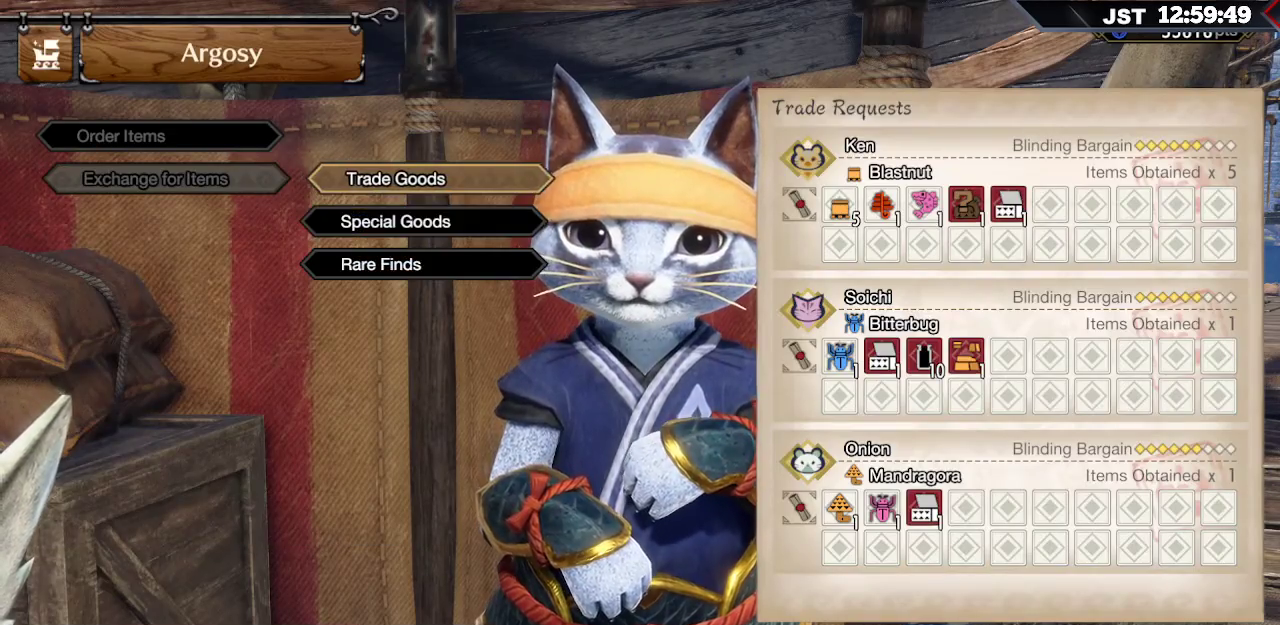
{"buttons": [], "left_stick": "center", "right_stick": "center", "events": [[117, "A", "down"], [267, "A", "up"]]}
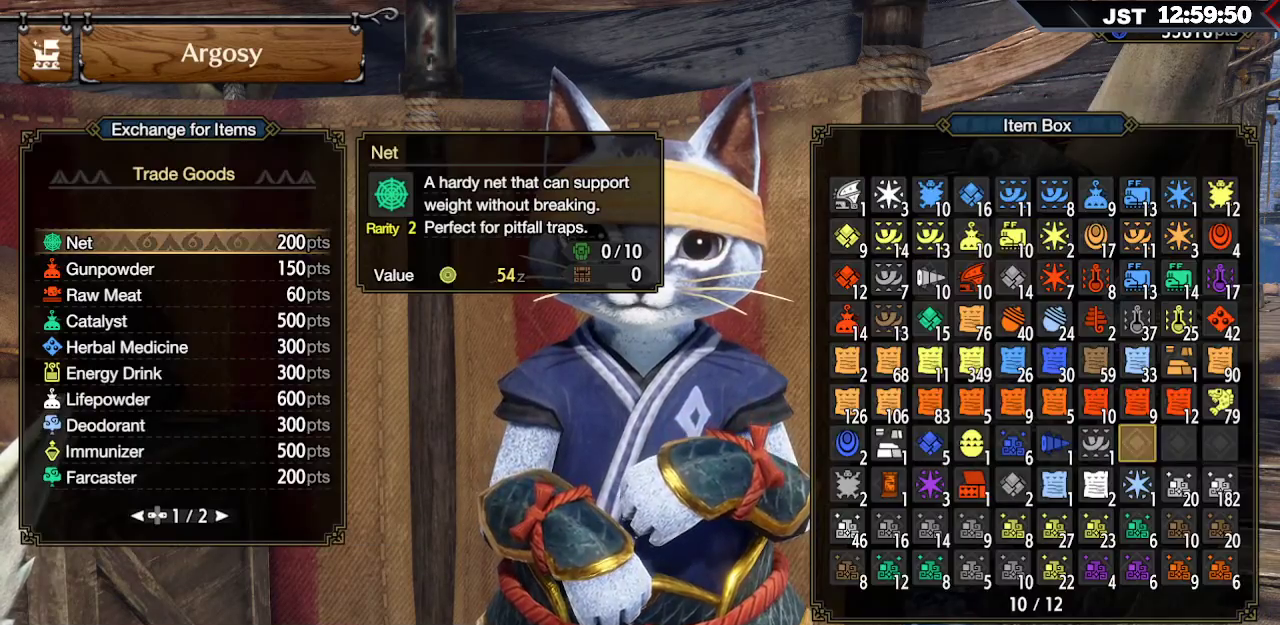
{"buttons": ["B"], "left_stick": "center", "right_stick": "center", "events": [[183, "B", "down"], [300, "B", "up"], [433, "B", "down"]]}
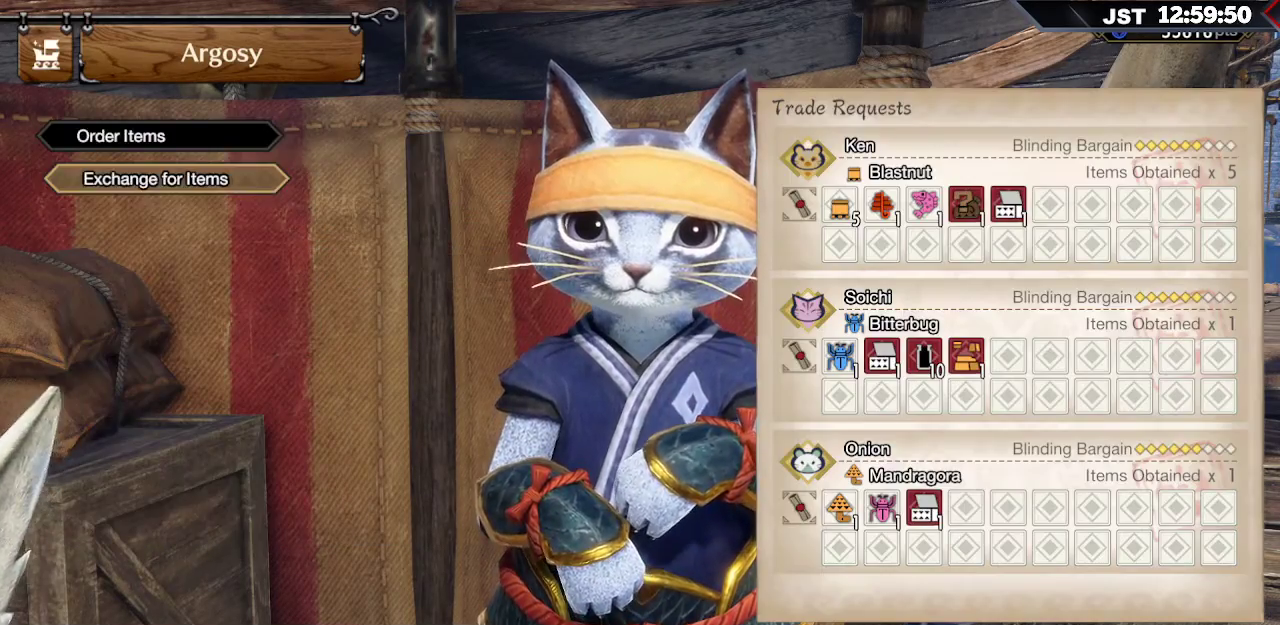
{"buttons": [], "left_stick": "center", "right_stick": "center", "events": [[33, "B", "up"], [83, "DPAD_UP", "down"], [167, "DPAD_UP", "up"], [217, "A", "down"], [333, "A", "up"], [400, "DPAD_DOWN", "down"], [500, "DPAD_DOWN", "up"]]}
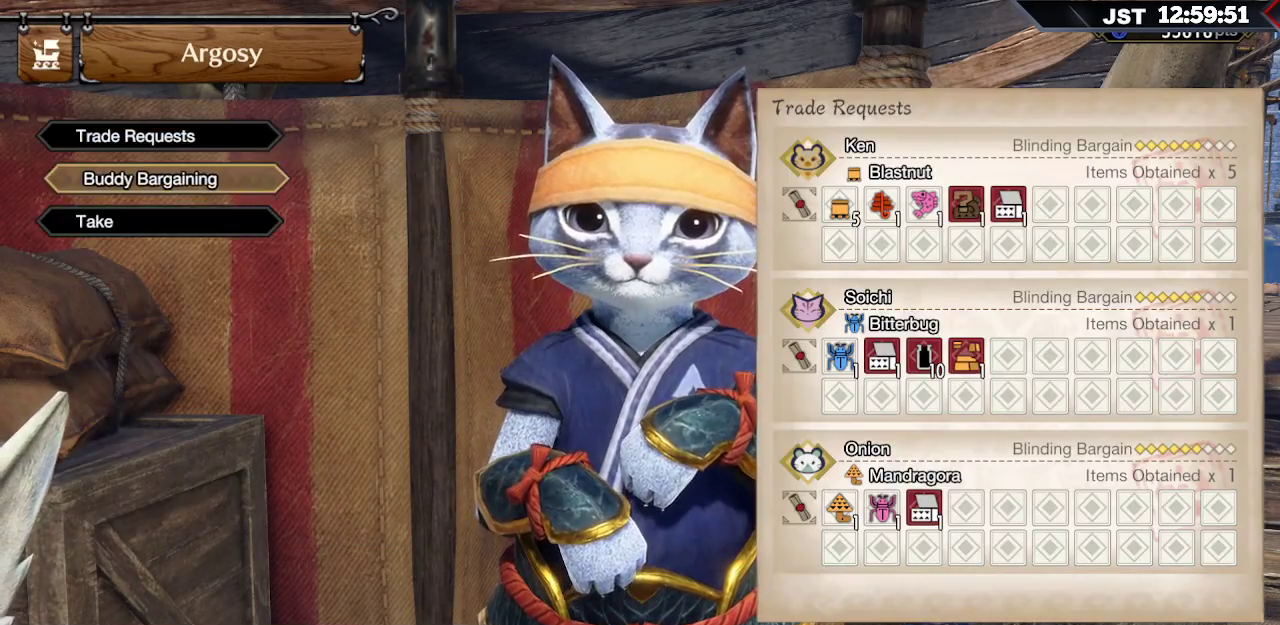
{"buttons": [], "left_stick": "center", "right_stick": "center", "events": [[33, "DPAD_DOWN", "down"], [150, "DPAD_DOWN", "up"], [233, "A", "down"], [367, "A", "up"]]}
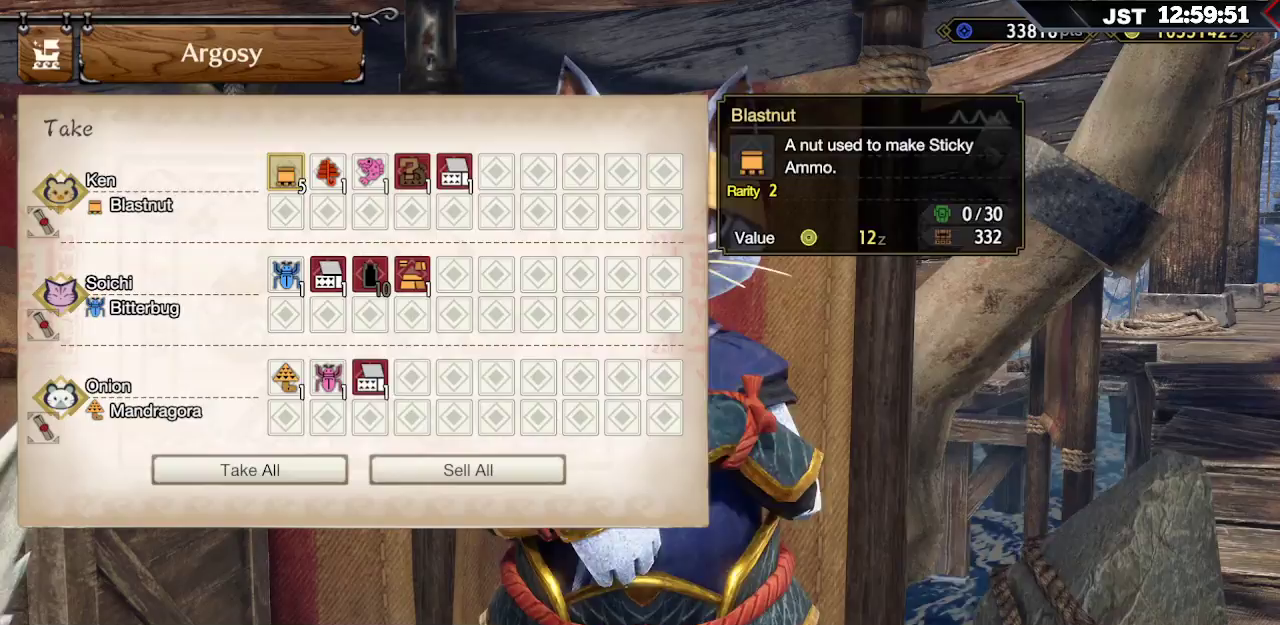
{"buttons": [], "left_stick": "center", "right_stick": "center", "events": [[283, "DPAD_UP", "down"], [383, "DPAD_UP", "up"]]}
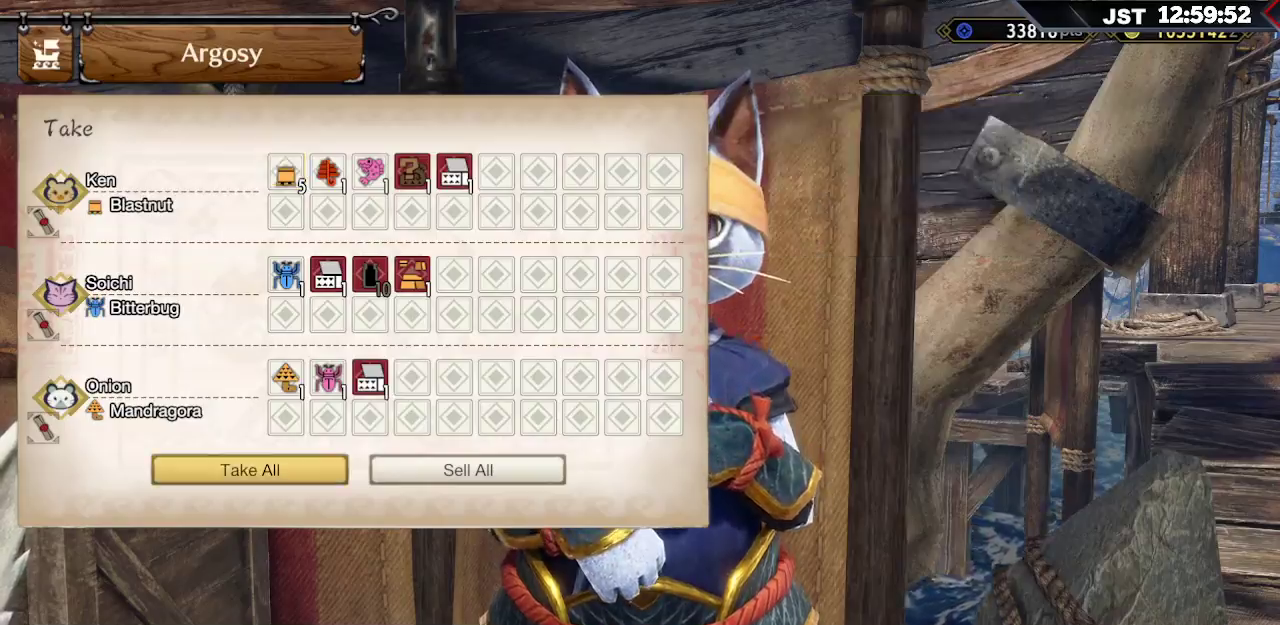
{"buttons": [], "left_stick": "center", "right_stick": "center", "events": [[50, "A", "down"], [183, "A", "up"]]}
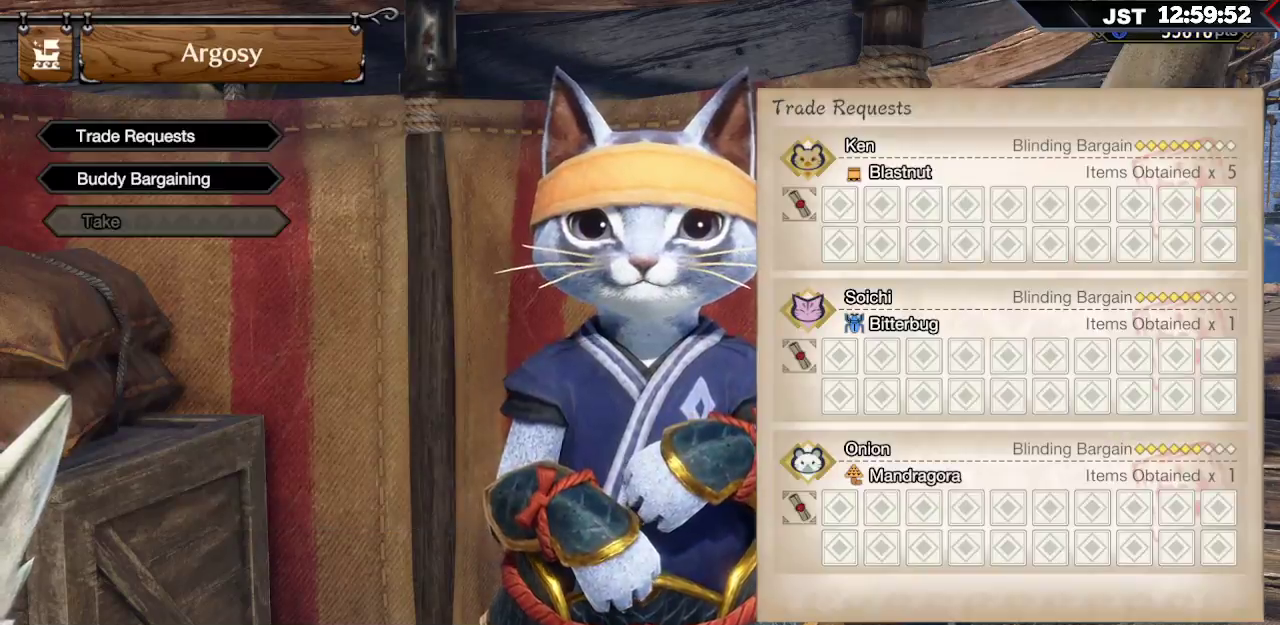
{"buttons": ["B"], "left_stick": "center", "right_stick": "center", "events": [[417, "B", "down"]]}
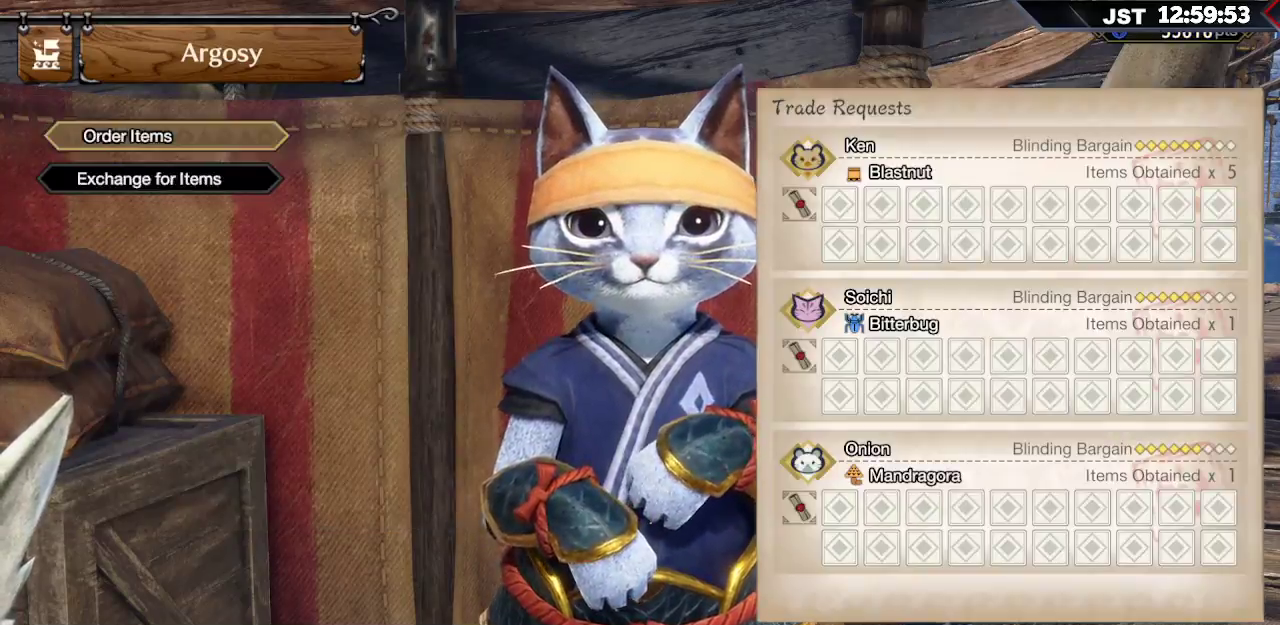
{"buttons": [], "left_stick": "center", "right_stick": "center", "events": [[33, "B", "up"], [117, "B", "down"], [200, "B", "up"], [300, "B", "down"], [417, "B", "up"]]}
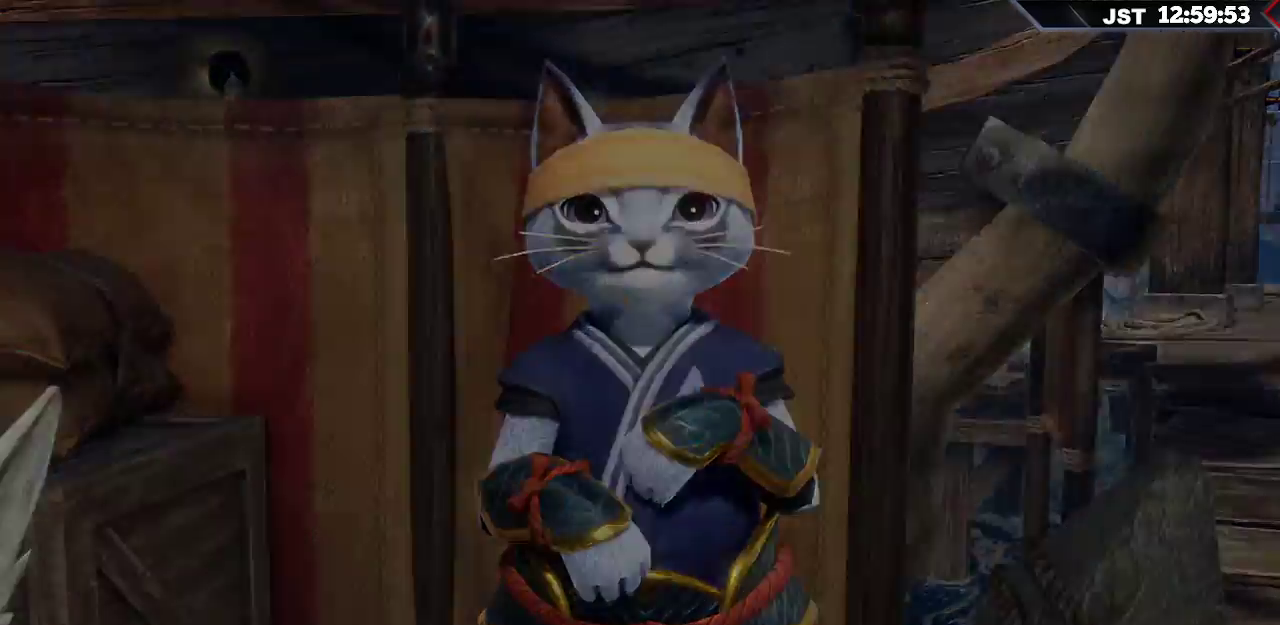
{"buttons": [], "left_stick": "right", "right_stick": "right", "events": [[433, "left_stick", "right"], [467, "right_stick", "right"]]}
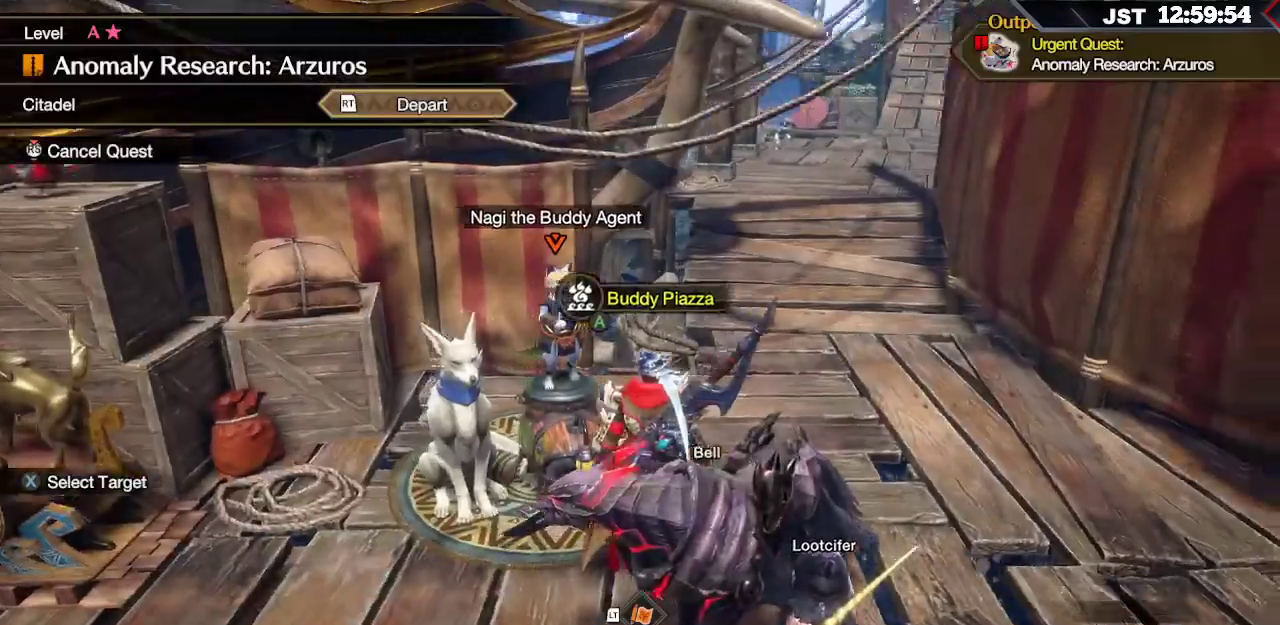
{"buttons": ["R1"], "left_stick": "up-right", "right_stick": "right", "events": [[383, "left_stick", "up-right"], [400, "R1", "down"]]}
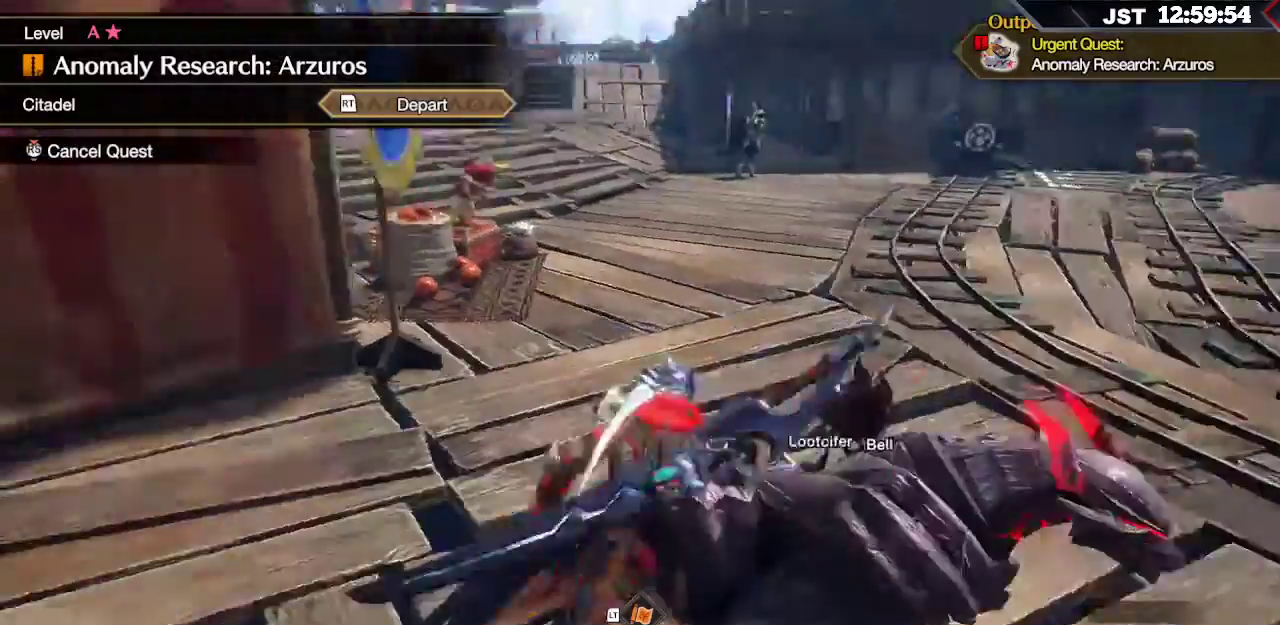
{"buttons": ["R1"], "left_stick": "up-right", "right_stick": "center", "events": [[100, "right_stick", "center"]]}
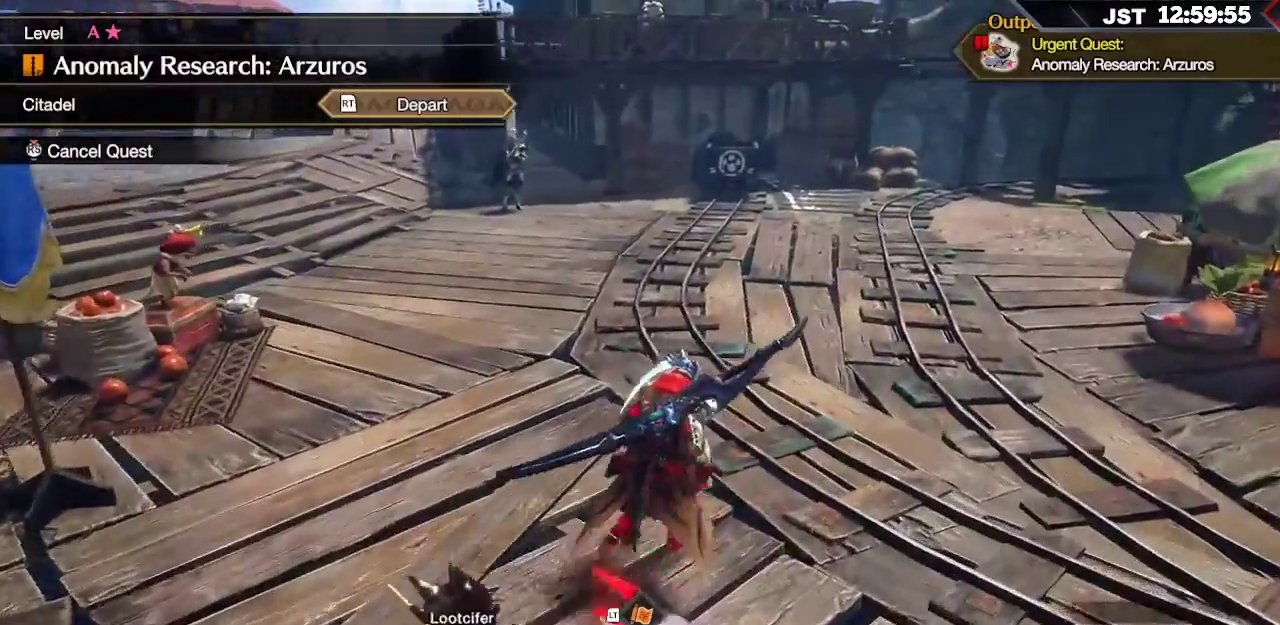
{"buttons": ["R1"], "left_stick": "up", "right_stick": "left", "events": [[33, "left_stick", "up"], [250, "right_stick", "left"]]}
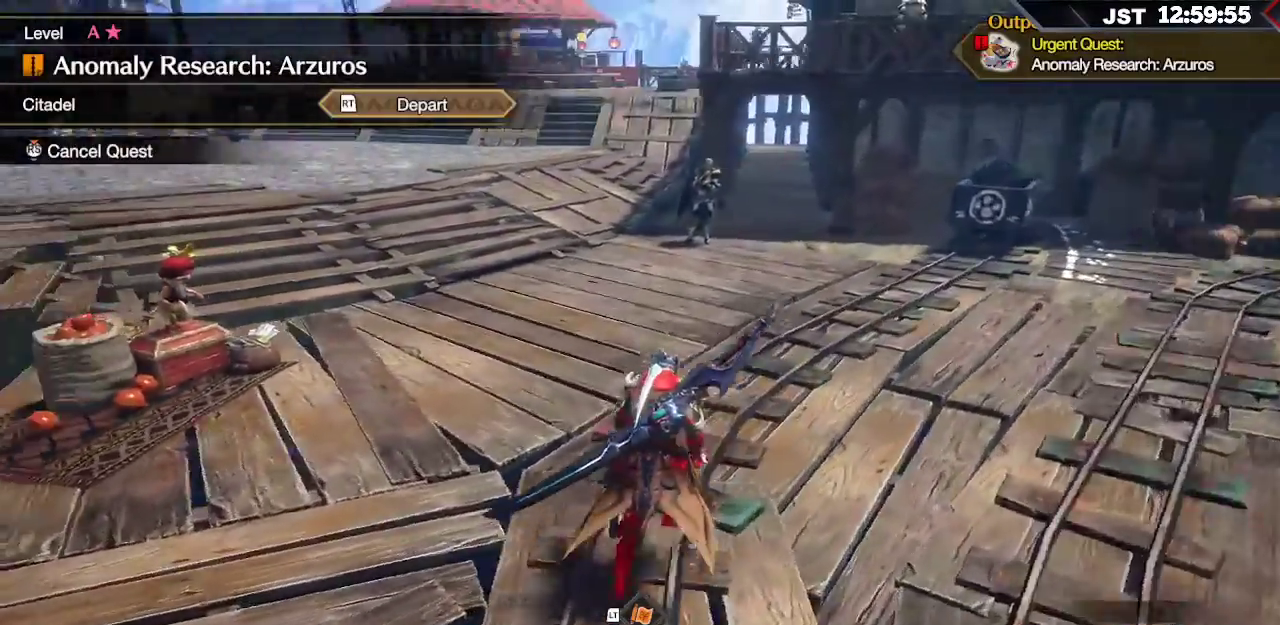
{"buttons": ["R1"], "left_stick": "up", "right_stick": "center", "events": [[117, "right_stick", "center"]]}
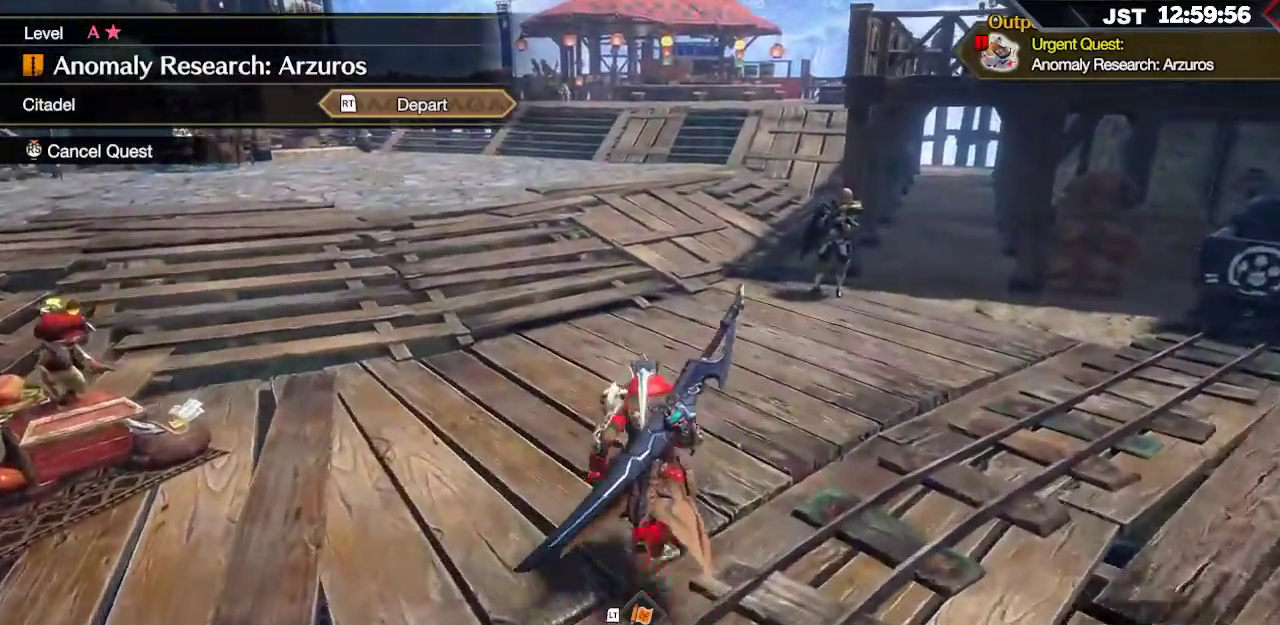
{"buttons": ["R1"], "left_stick": "up", "right_stick": "center", "events": []}
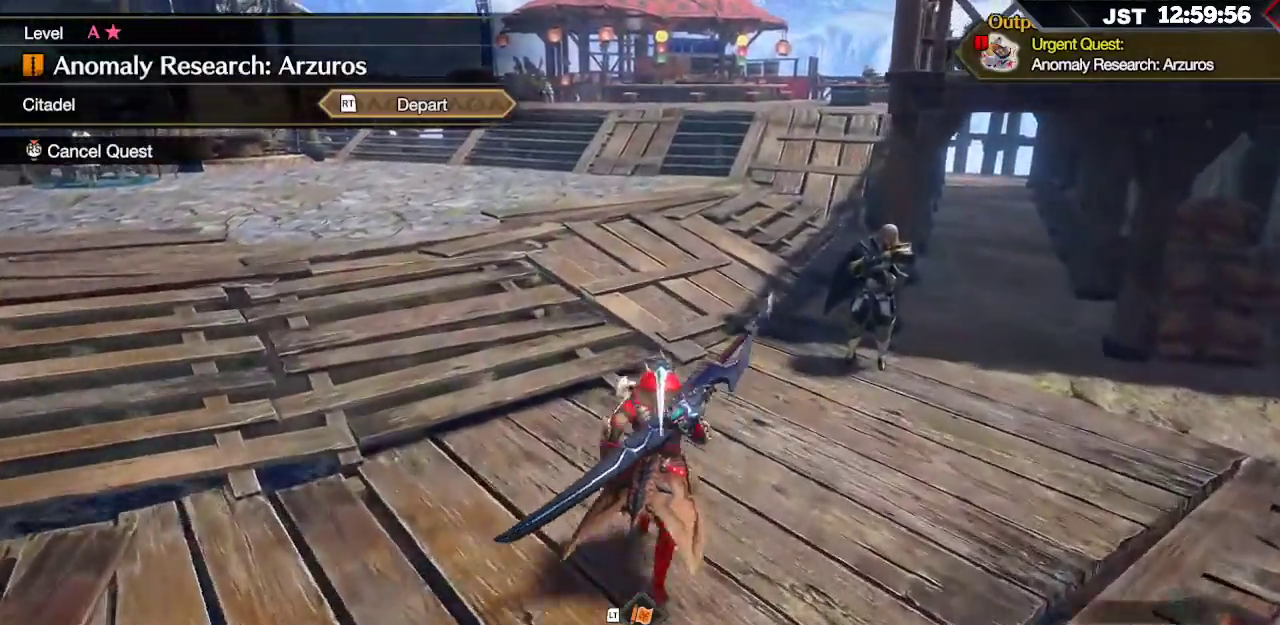
{"buttons": ["R1"], "left_stick": "up", "right_stick": "center", "events": []}
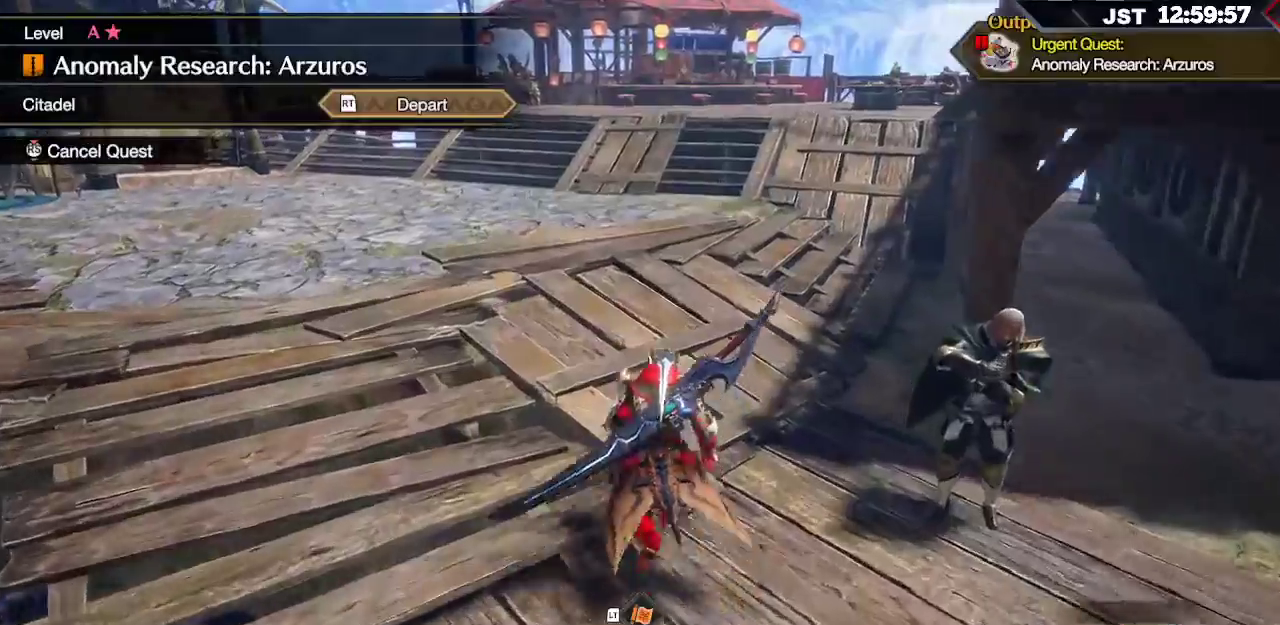
{"buttons": ["R1"], "left_stick": "up", "right_stick": "center", "events": []}
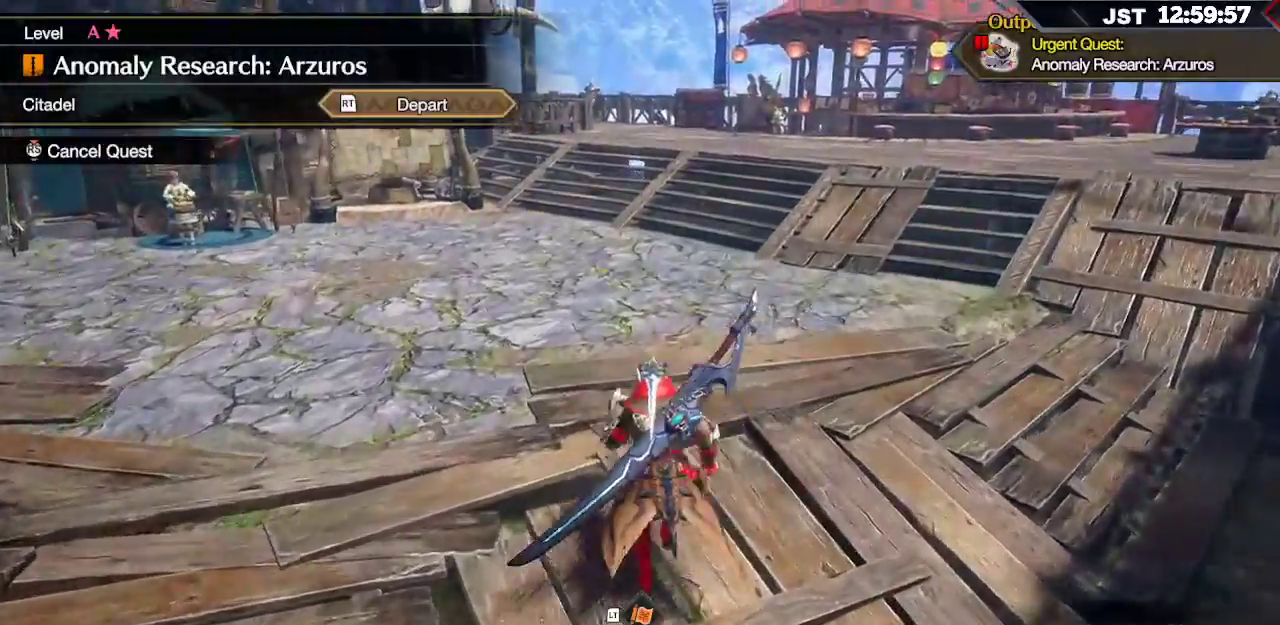
{"buttons": ["R1"], "left_stick": "up", "right_stick": "center", "events": []}
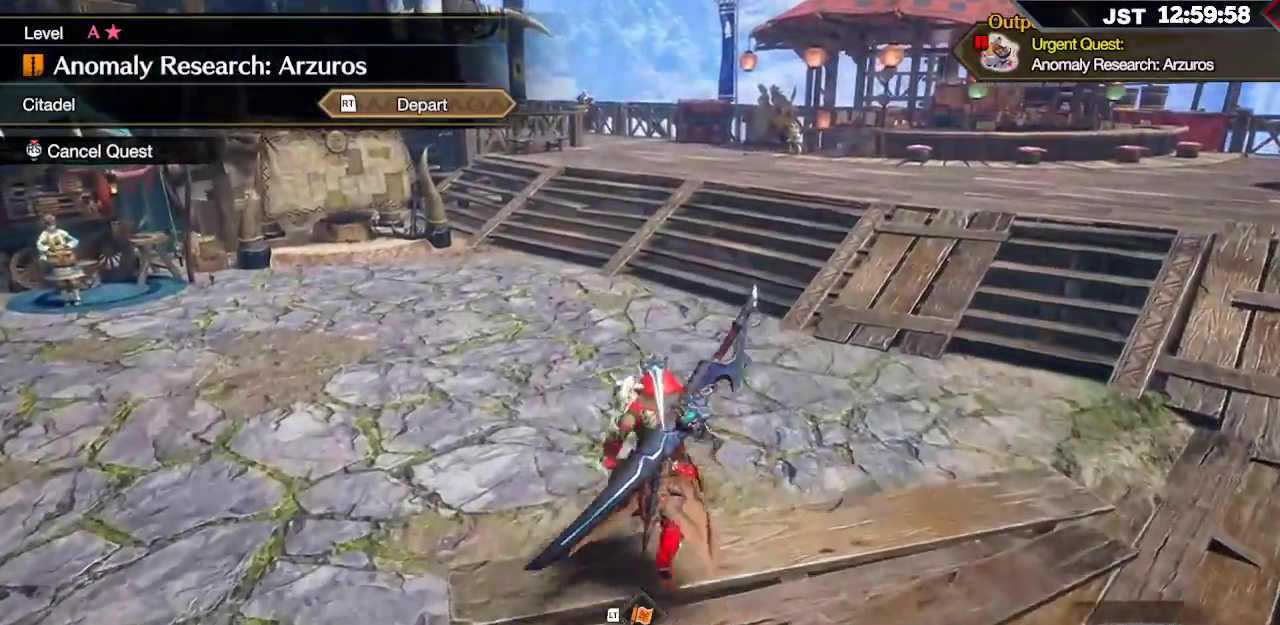
{"buttons": ["R1"], "left_stick": "up", "right_stick": "center", "events": []}
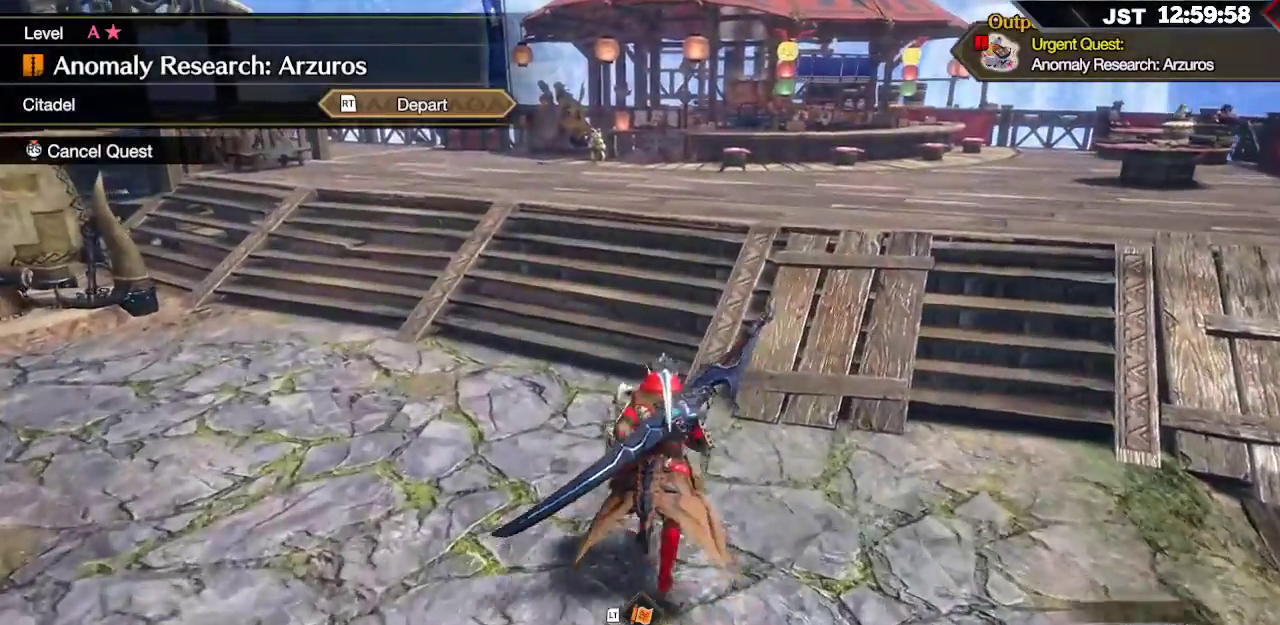
{"buttons": ["R1"], "left_stick": "up", "right_stick": "center", "events": []}
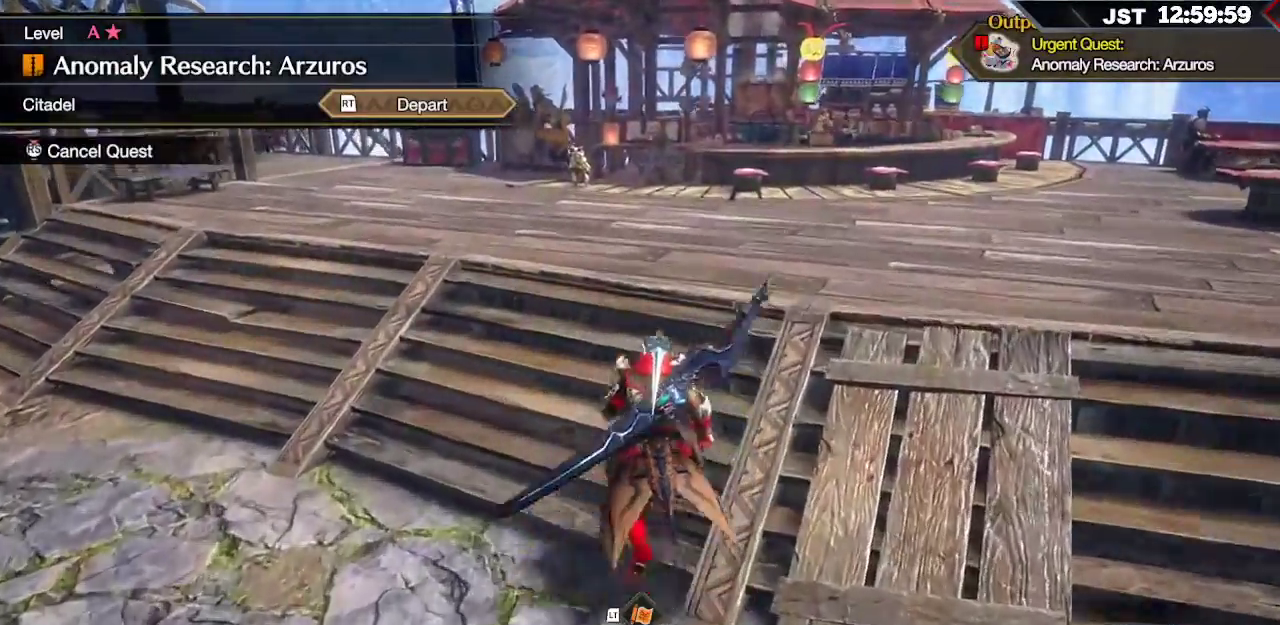
{"buttons": ["R1"], "left_stick": "up", "right_stick": "center", "events": []}
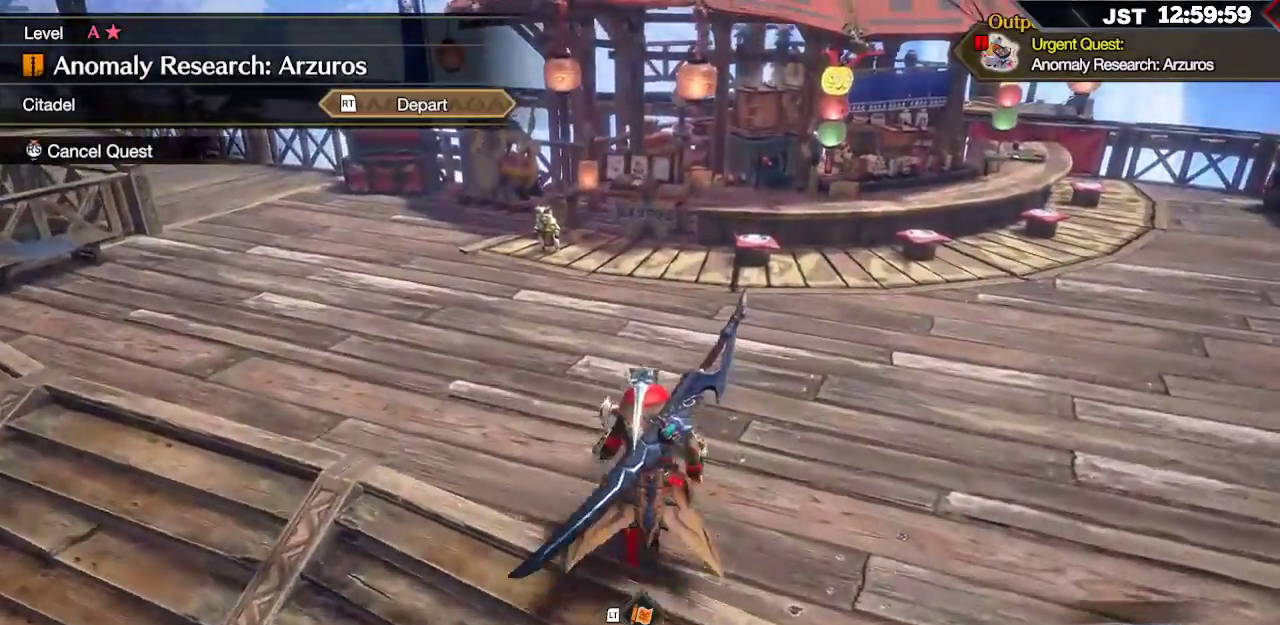
{"buttons": ["R1"], "left_stick": "up", "right_stick": "center", "events": []}
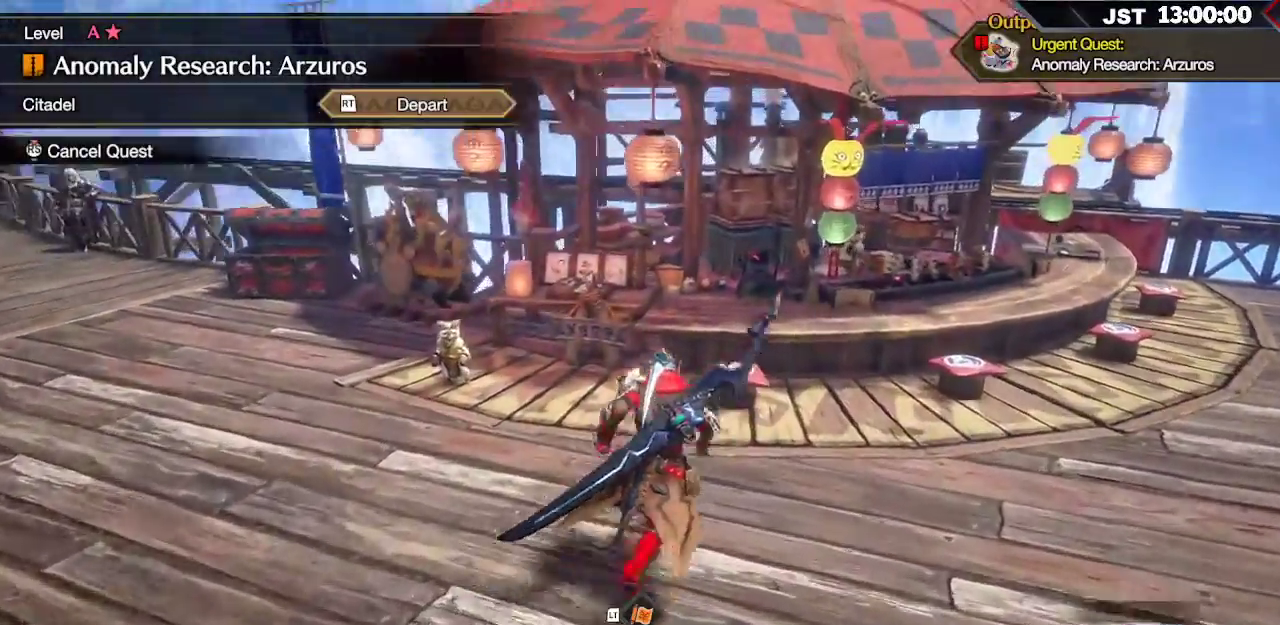
{"buttons": [], "left_stick": "center", "right_stick": "center", "events": [[167, "R1", "up"], [350, "A", "down"], [483, "A", "up"], [483, "left_stick", "center"]]}
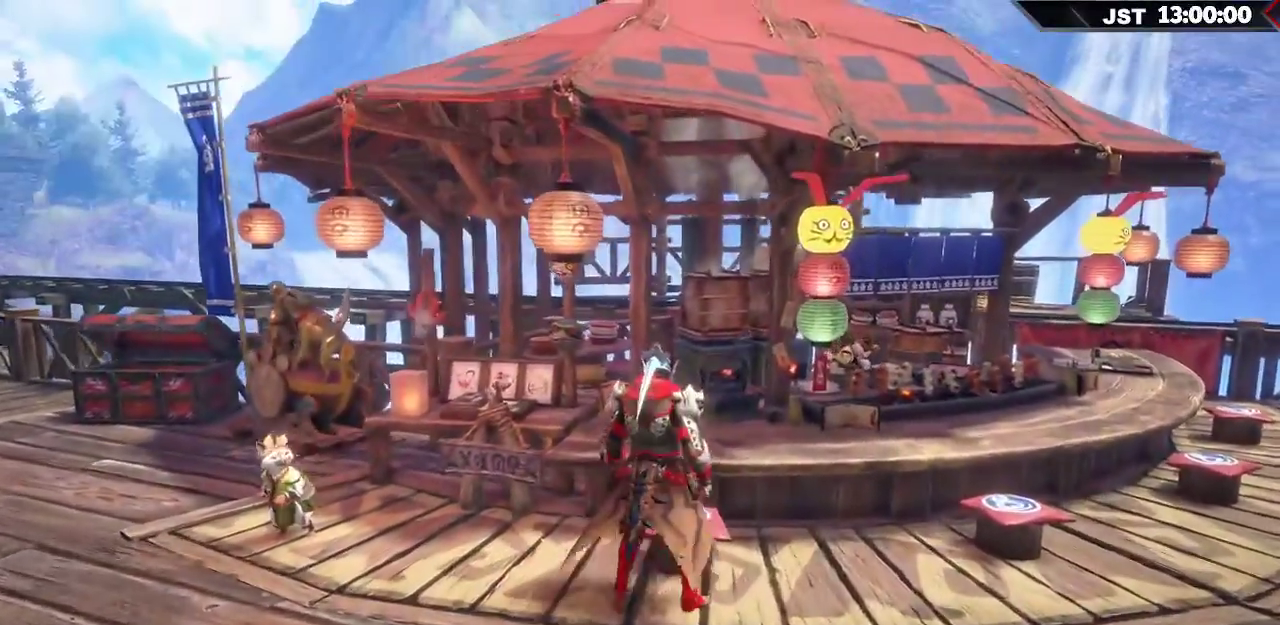
{"buttons": [], "left_stick": "center", "right_stick": "center", "events": []}
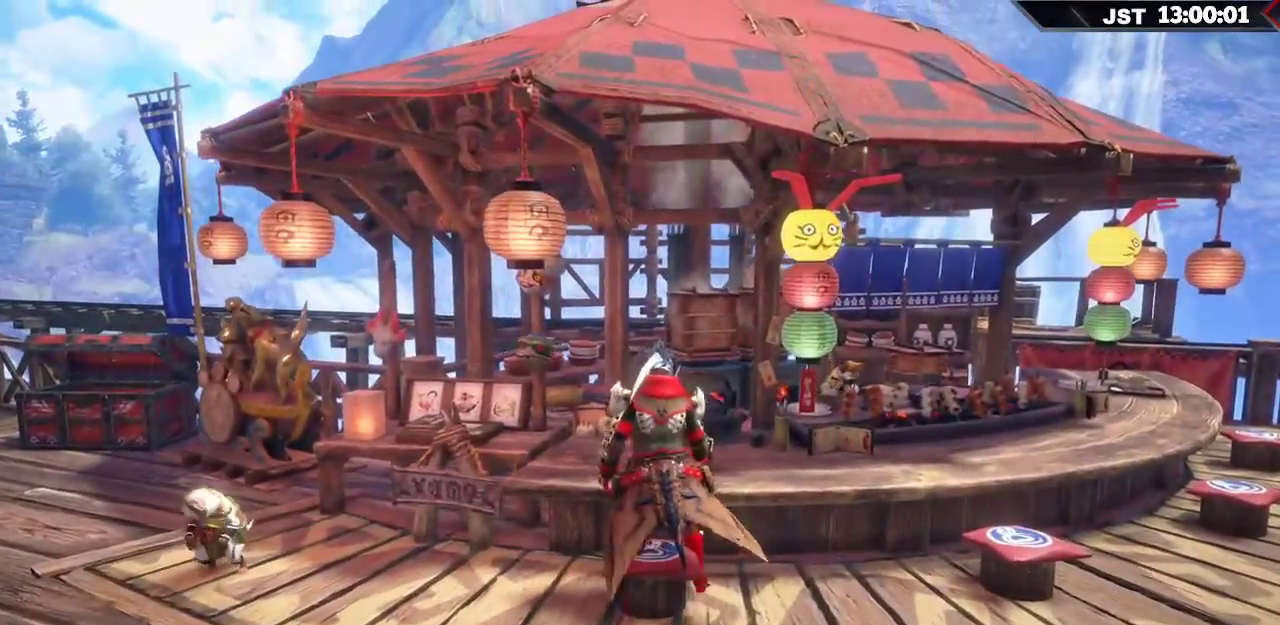
{"buttons": [], "left_stick": "center", "right_stick": "center", "events": []}
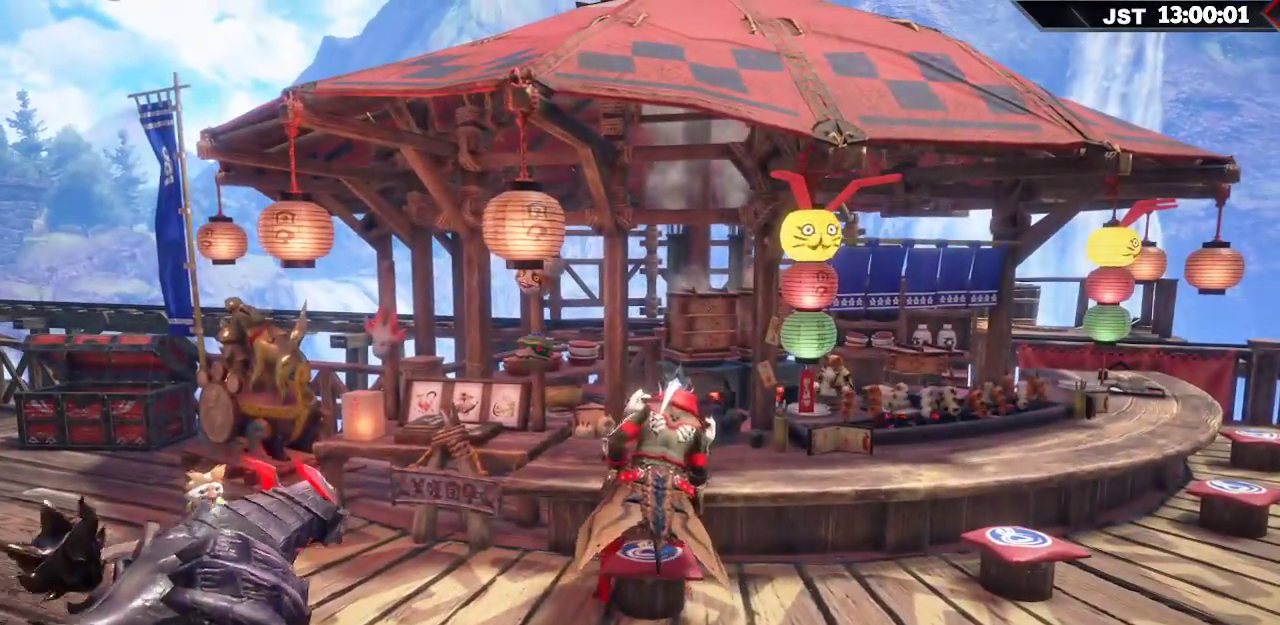
{"buttons": [], "left_stick": "center", "right_stick": "center", "events": []}
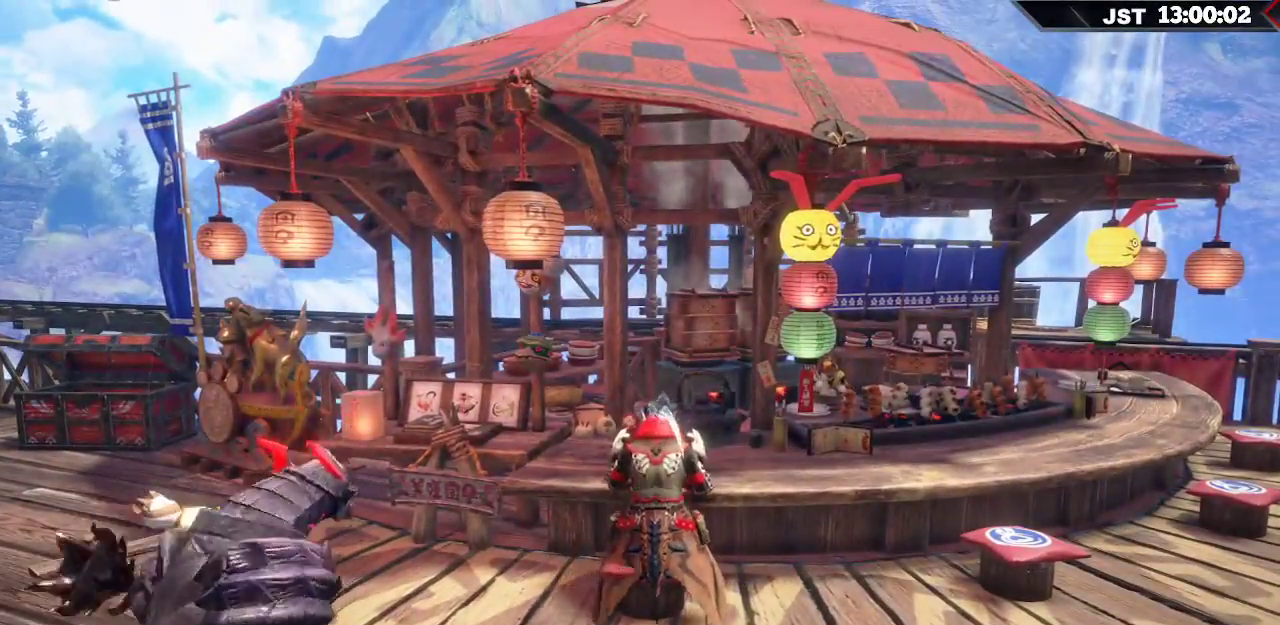
{"buttons": [], "left_stick": "center", "right_stick": "center", "events": []}
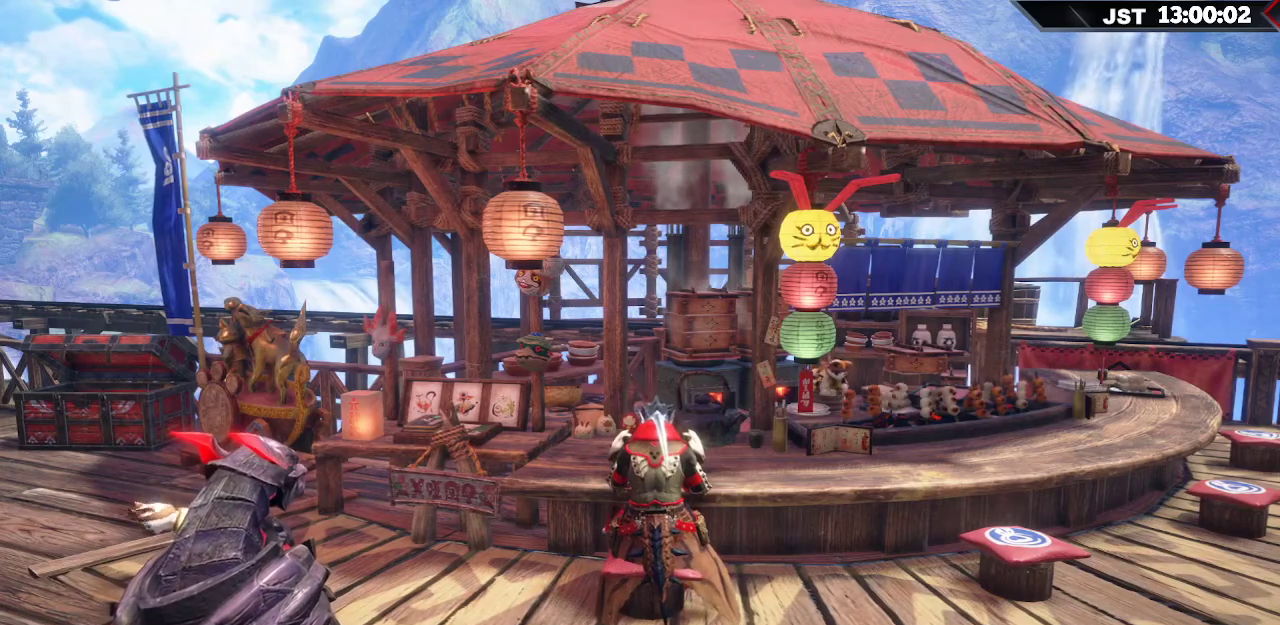
{"buttons": [], "left_stick": "center", "right_stick": "center", "events": []}